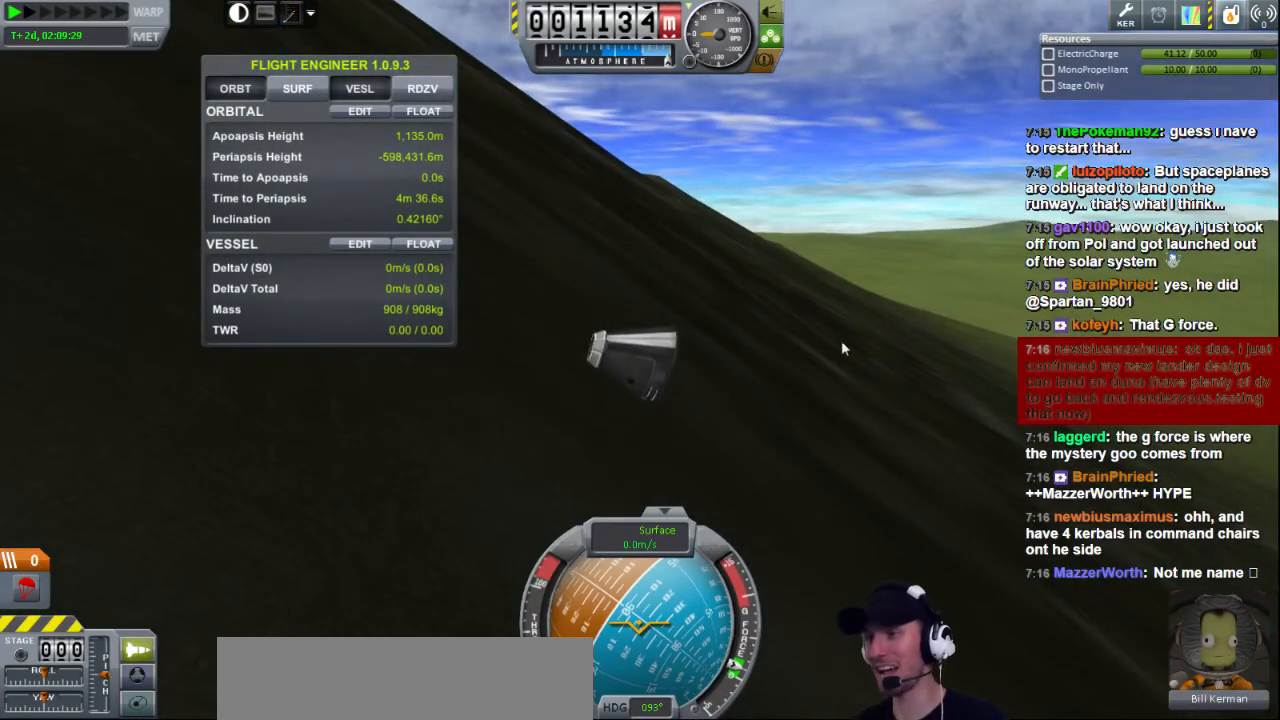
Gameplay with keyboard; each line is a JSON object with the keys held at the frame after it. "events" lists presses ("down") and releases ("up") of "a", "d", "e", "h", "i", "j", "k", "l", "n", "q", "s" and "w" between this image and that frame as [ms after this image, input, new state], when the widget could be followed in between. No other keys are recorded. Mouse input is not recorded.
{"keys": [], "events": [[80, "e", "down"], [400, "e", "up"]]}
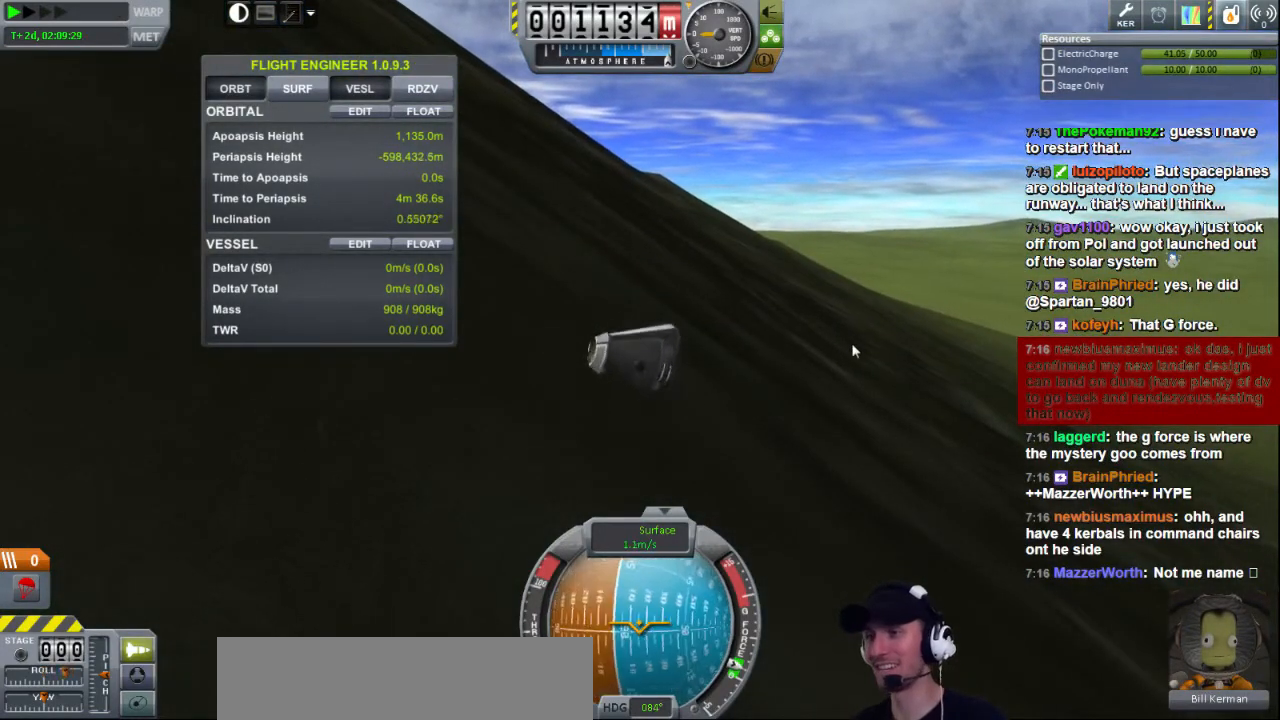
{"keys": [], "events": [[280, "e", "down"], [440, "e", "up"]]}
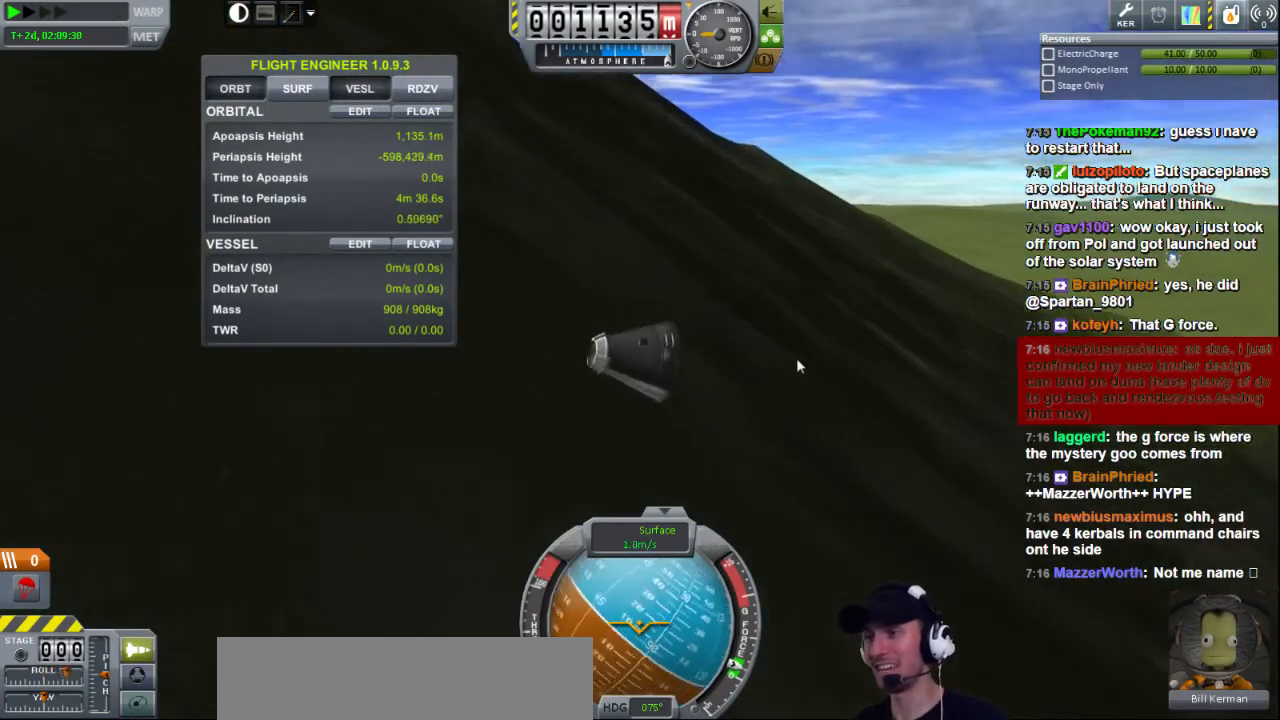
{"keys": [], "events": []}
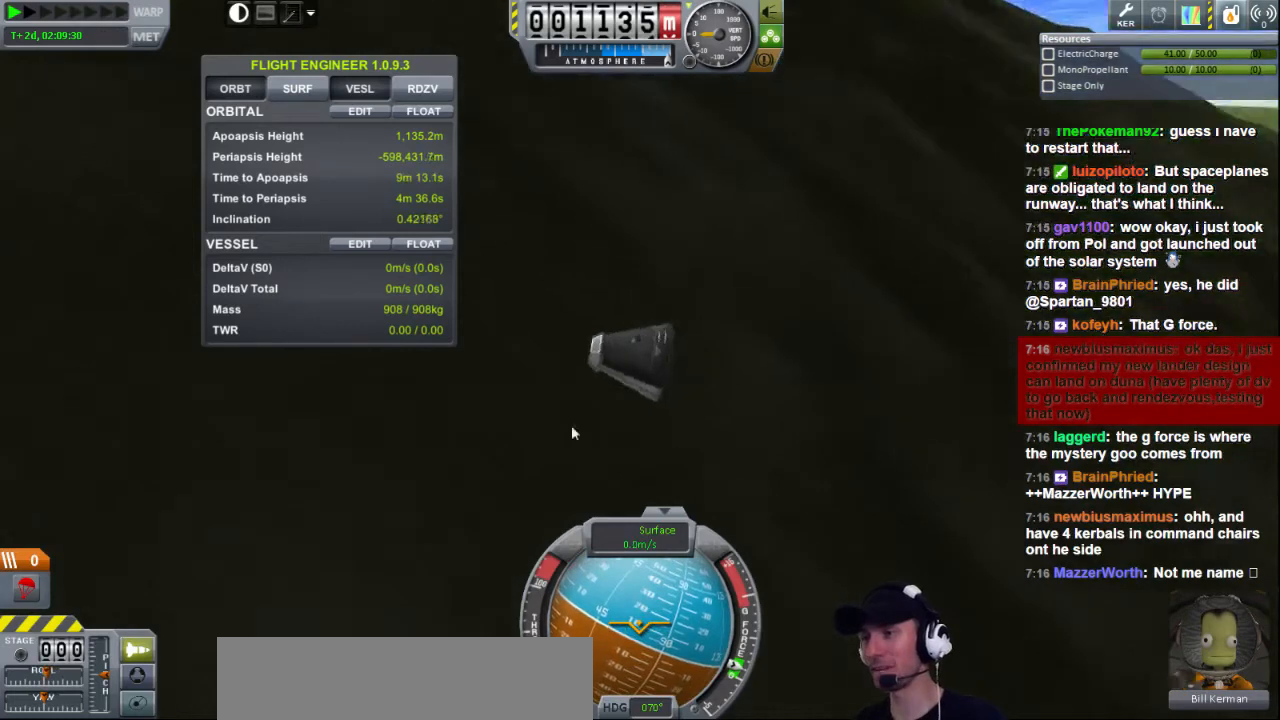
{"keys": [], "events": [[200, "d", "down"], [400, "d", "up"]]}
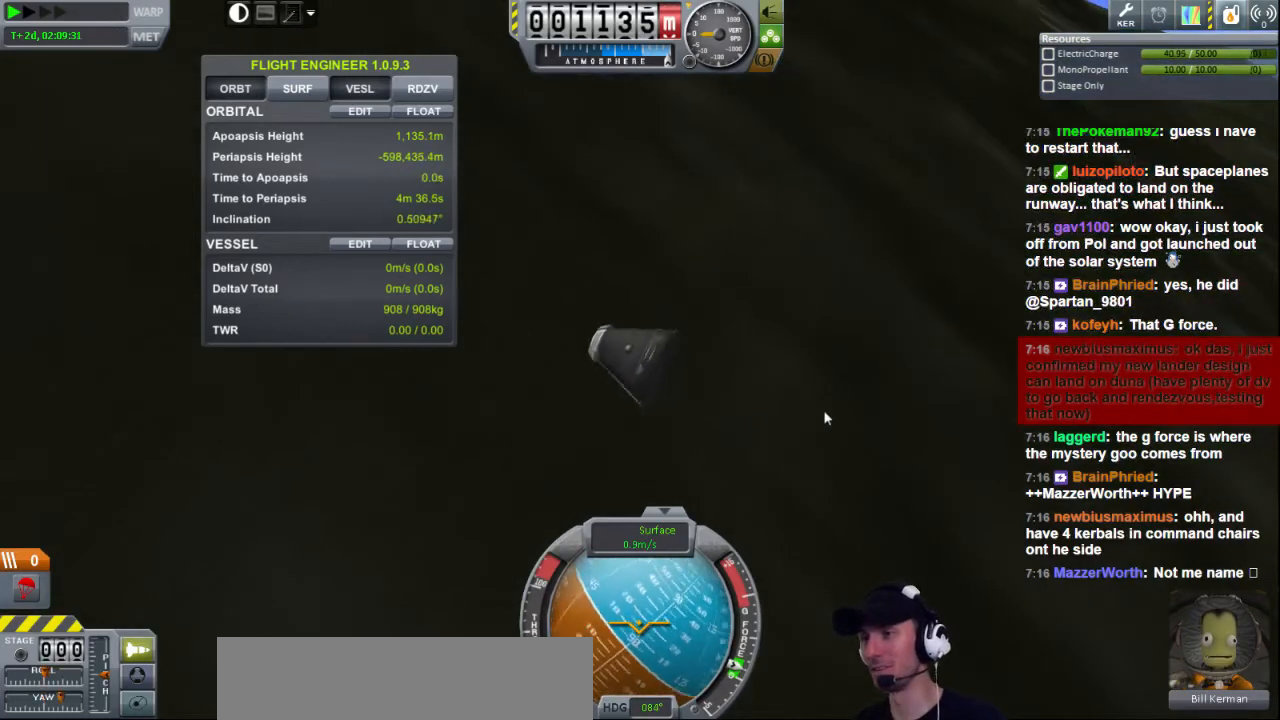
{"keys": [], "events": [[120, "d", "down"], [280, "d", "up"]]}
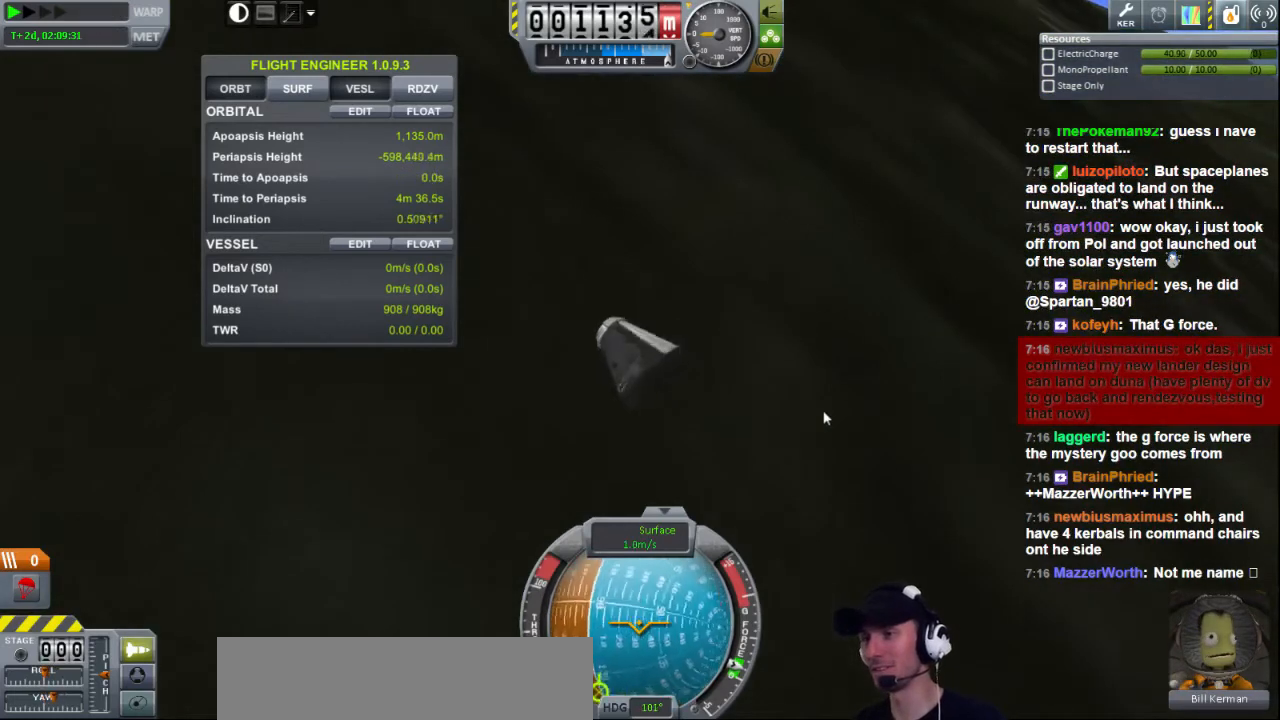
{"keys": [], "events": [[160, "e", "down"], [360, "e", "up"]]}
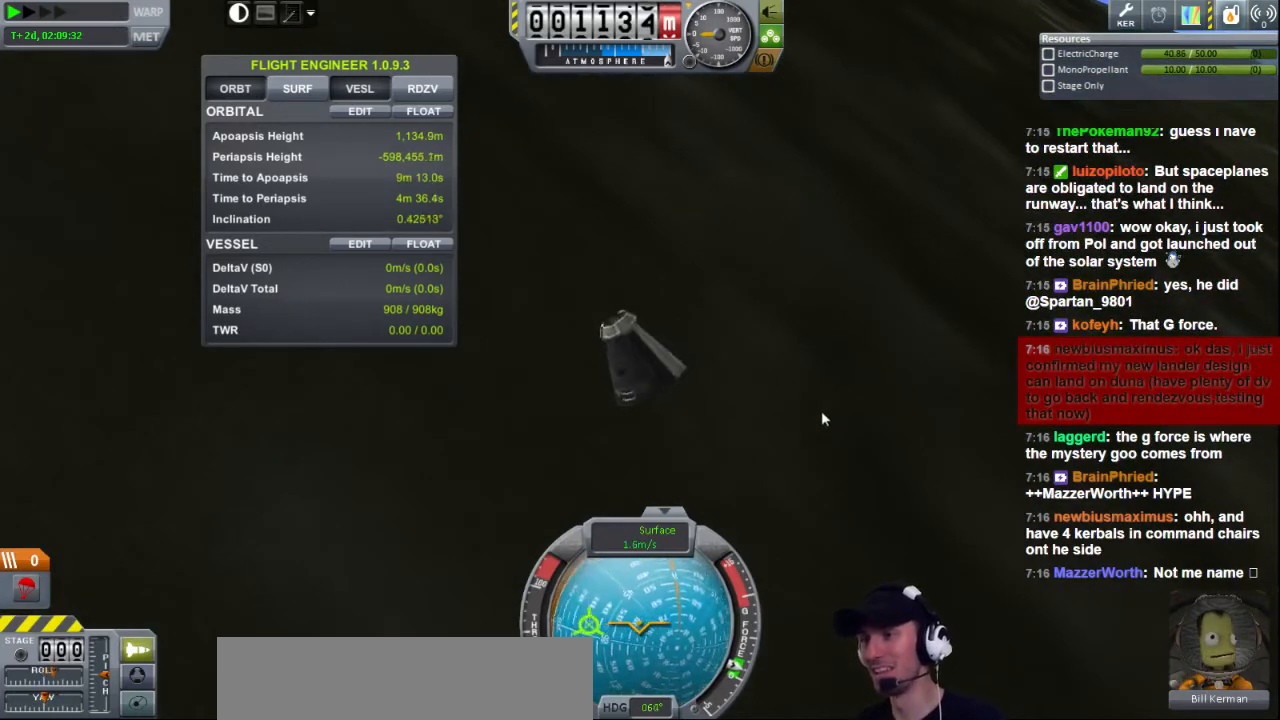
{"keys": [], "events": []}
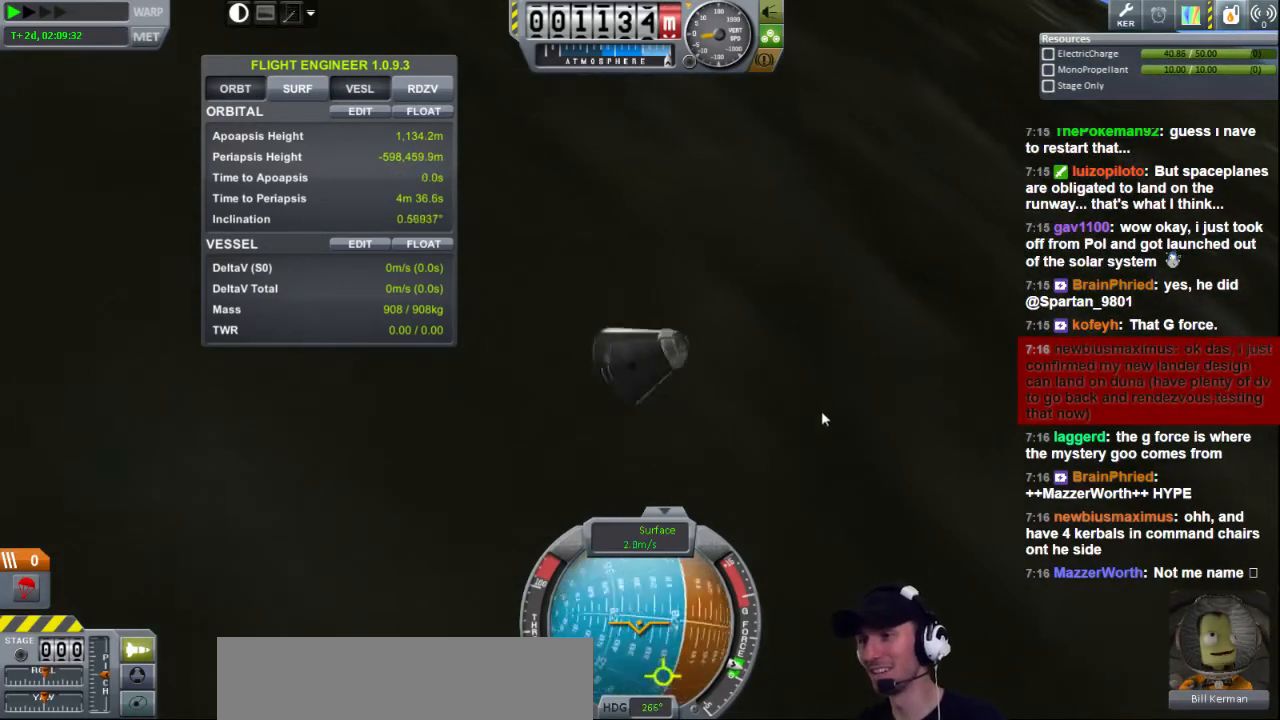
{"keys": [], "events": []}
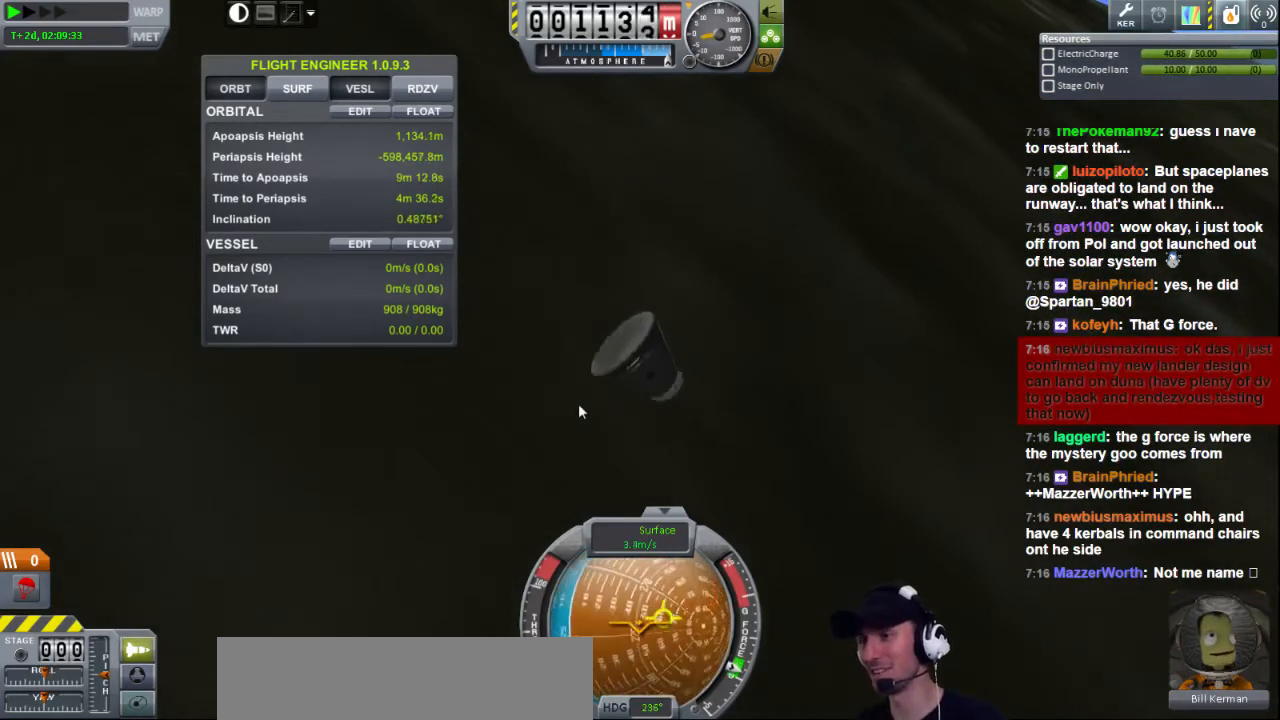
{"keys": [], "events": []}
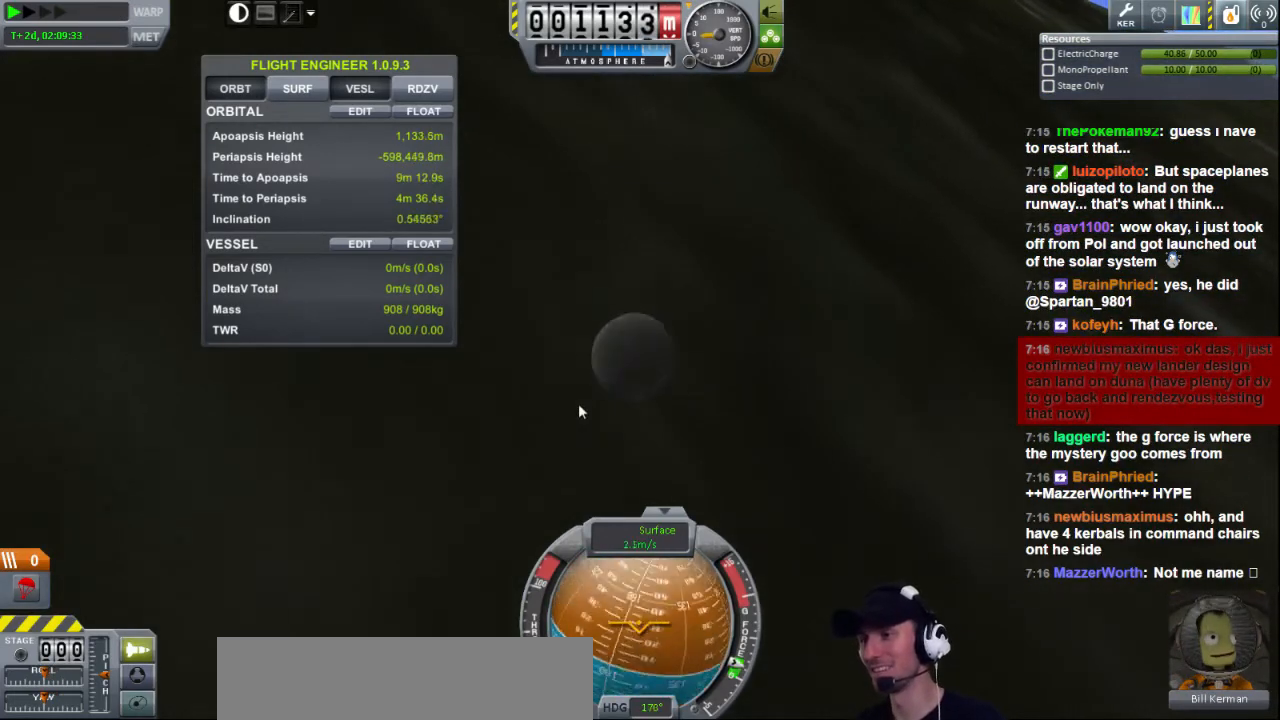
{"keys": [], "events": []}
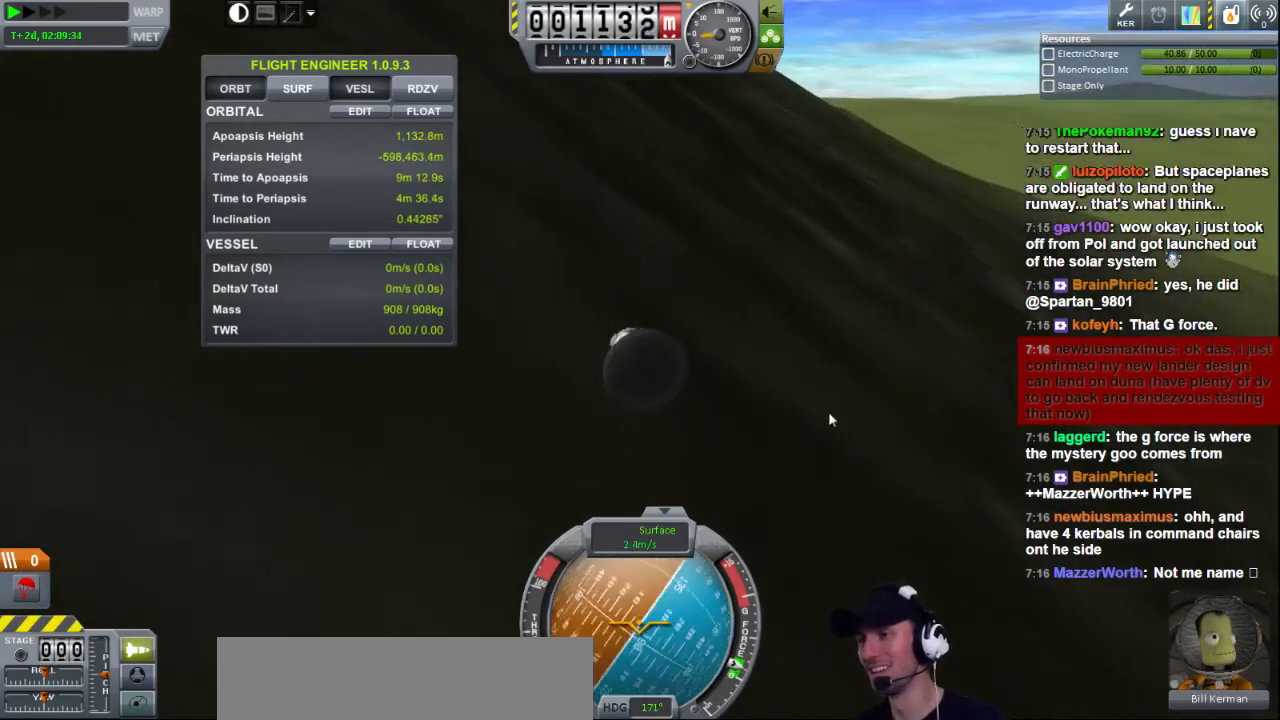
{"keys": [], "events": []}
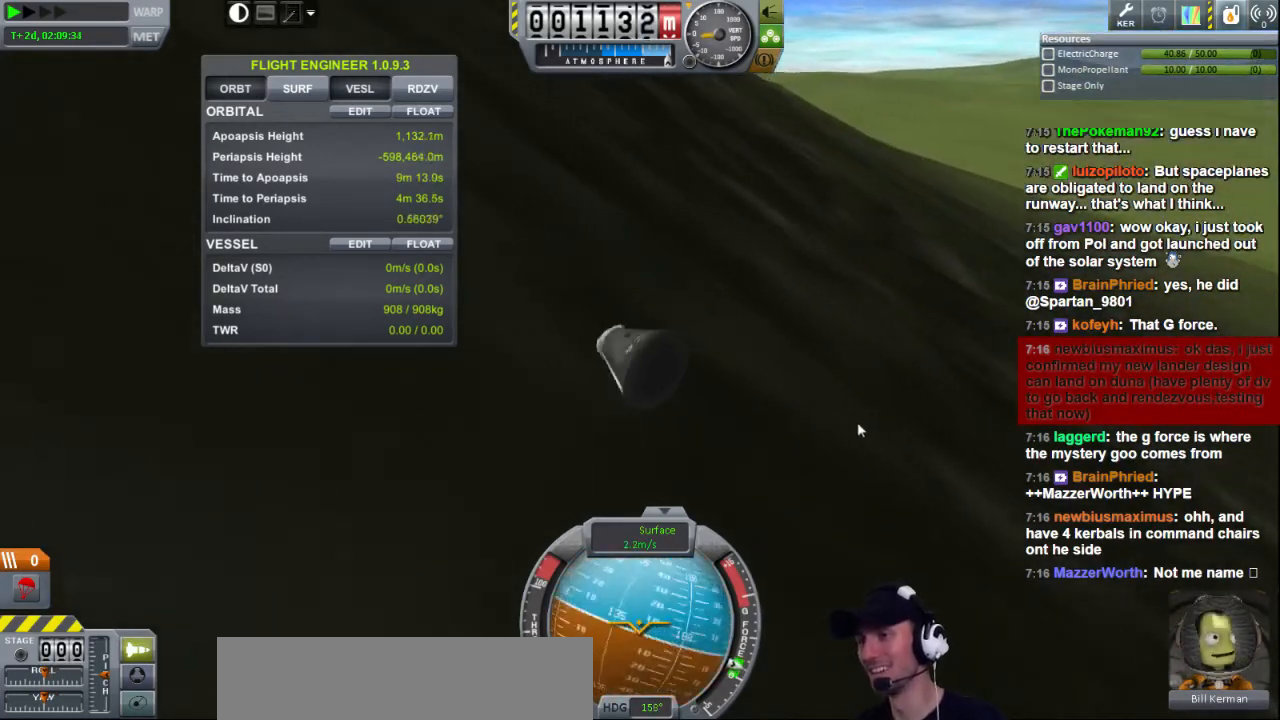
{"keys": [], "events": []}
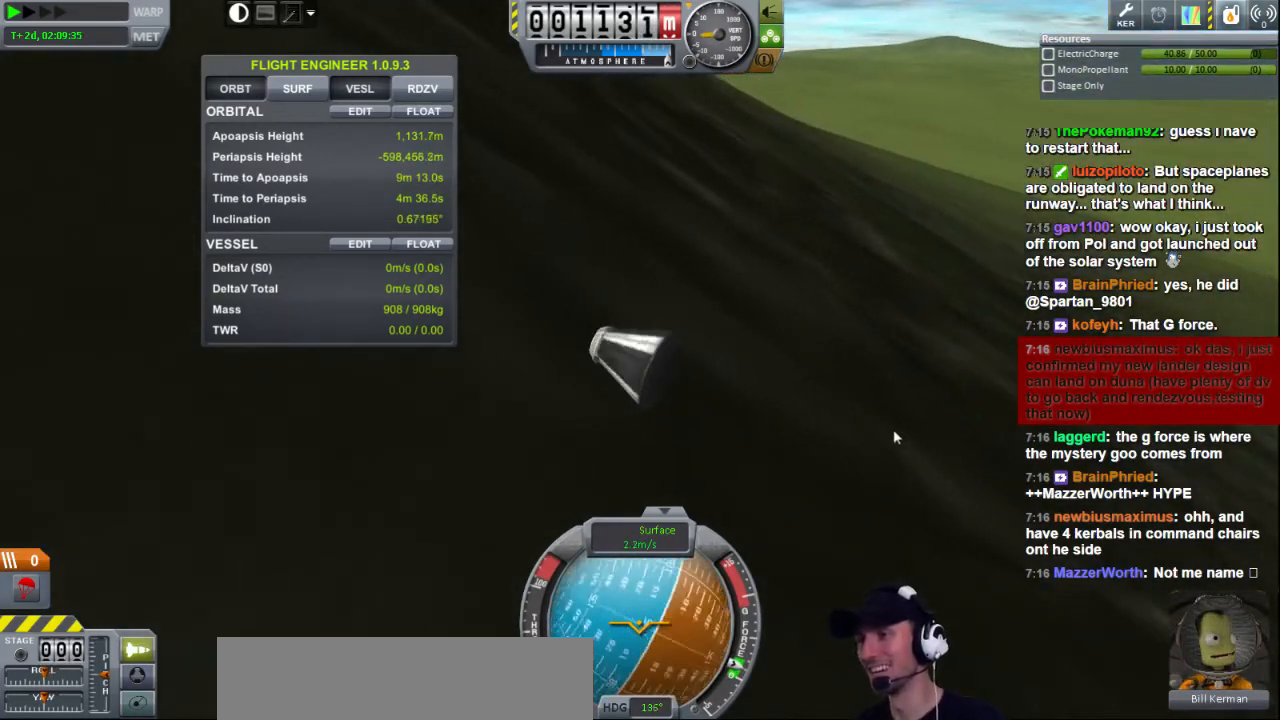
{"keys": [], "events": []}
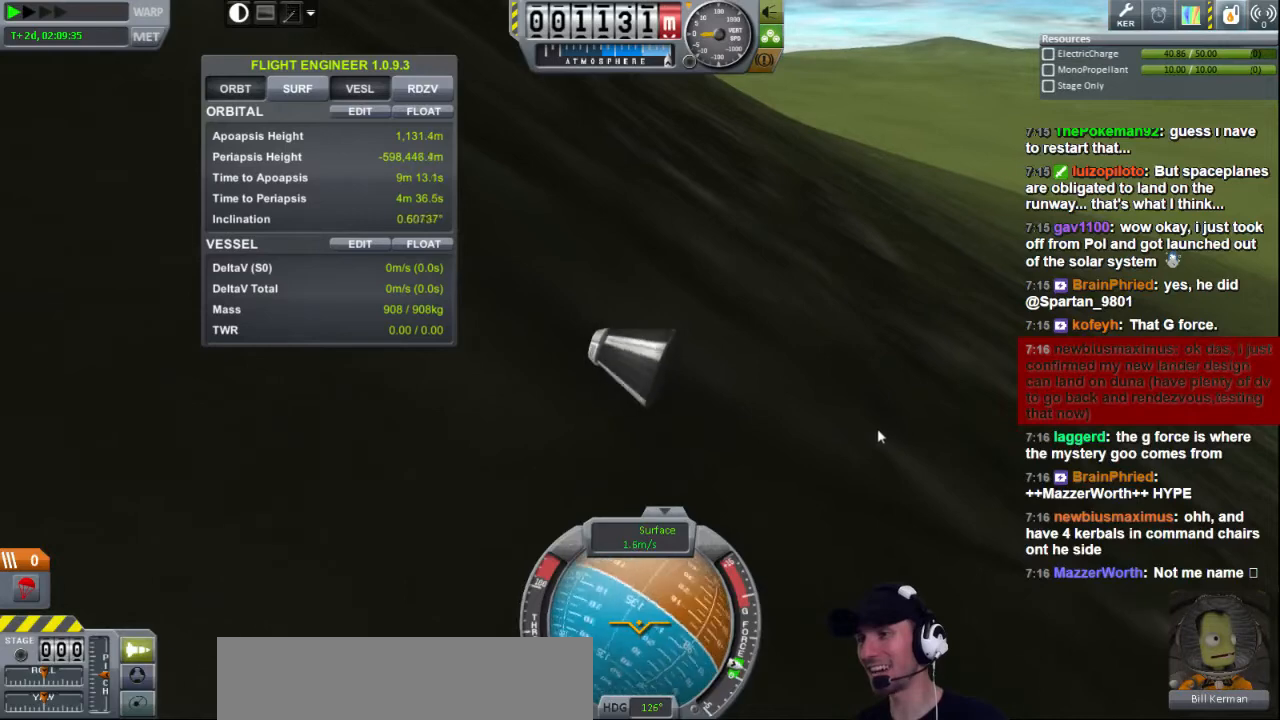
{"keys": ["d", "s"], "events": [[440, "s", "down"], [480, "d", "down"]]}
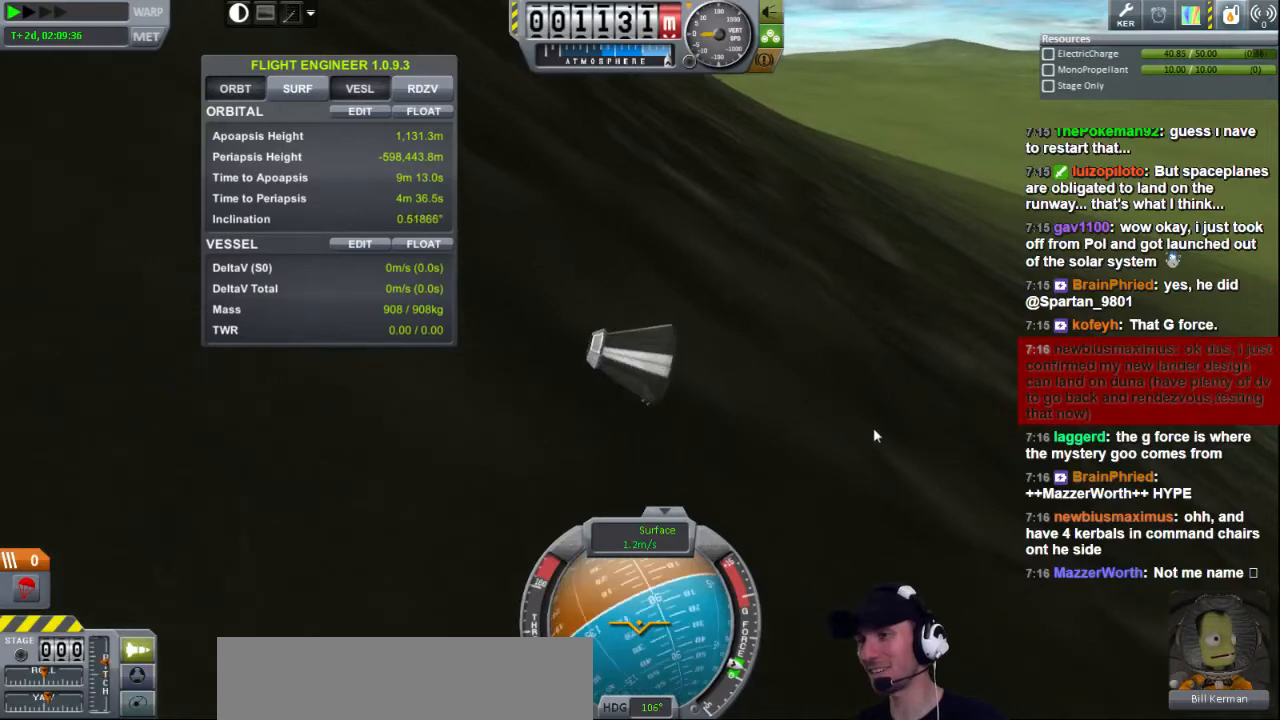
{"keys": ["d"], "events": [[480, "s", "up"]]}
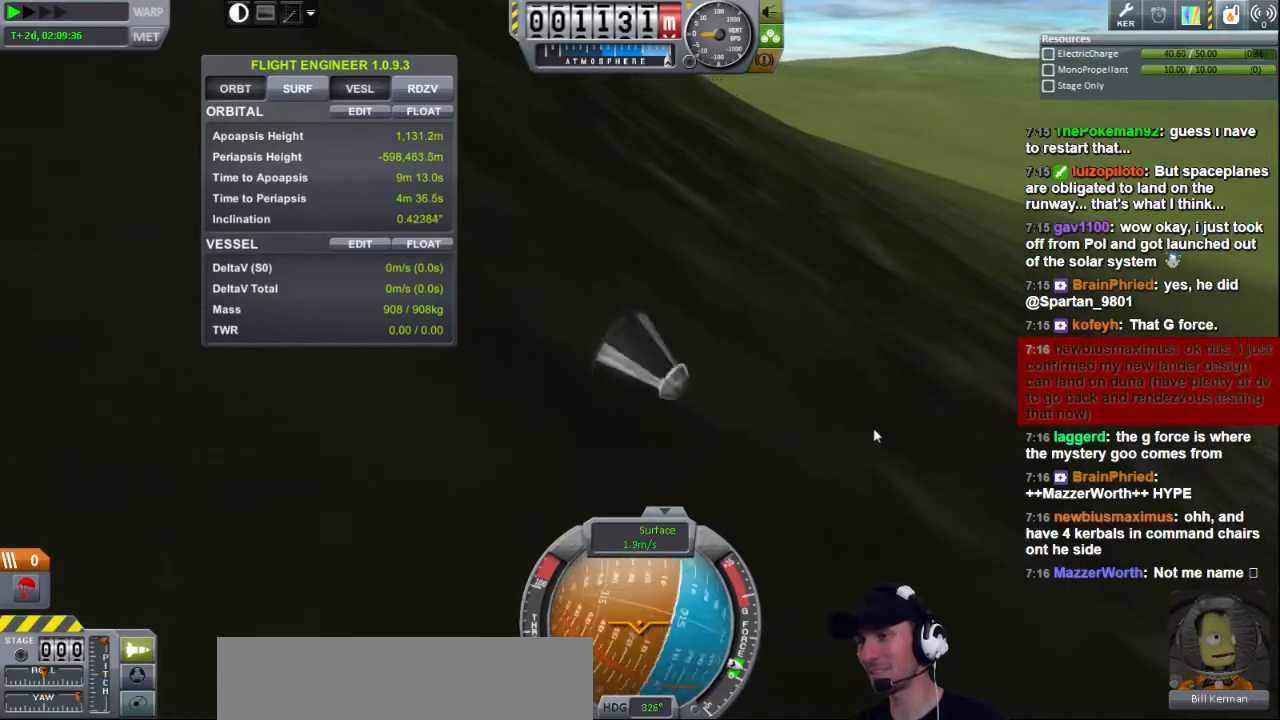
{"keys": [], "events": [[80, "d", "up"], [160, "d", "down"], [200, "d", "up"]]}
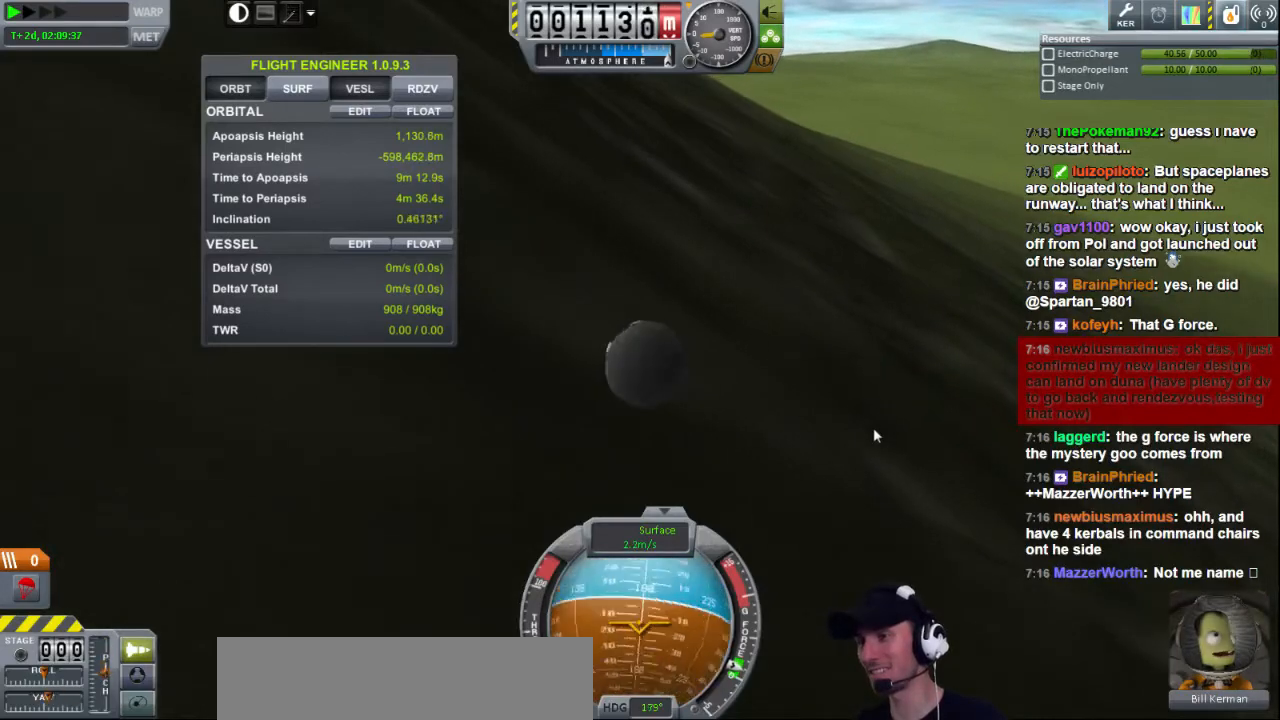
{"keys": ["d", "s"], "events": [[40, "s", "down"], [80, "d", "down"]]}
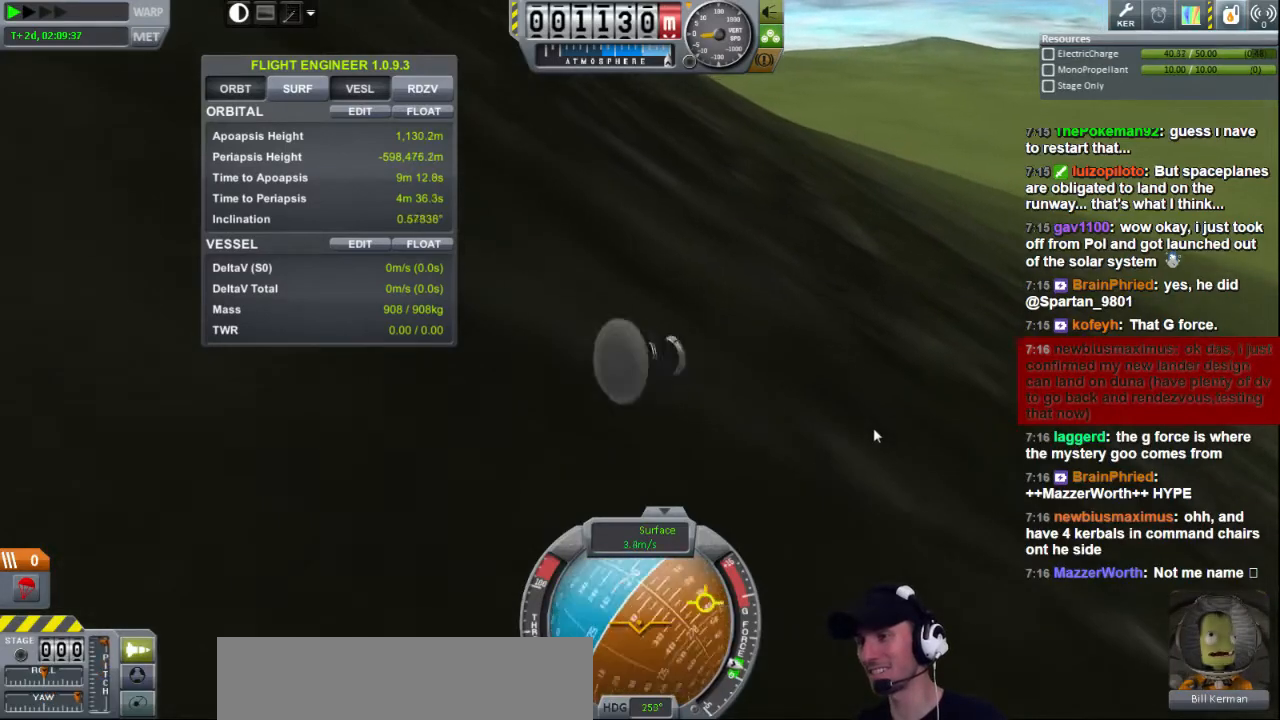
{"keys": ["d", "s"], "events": []}
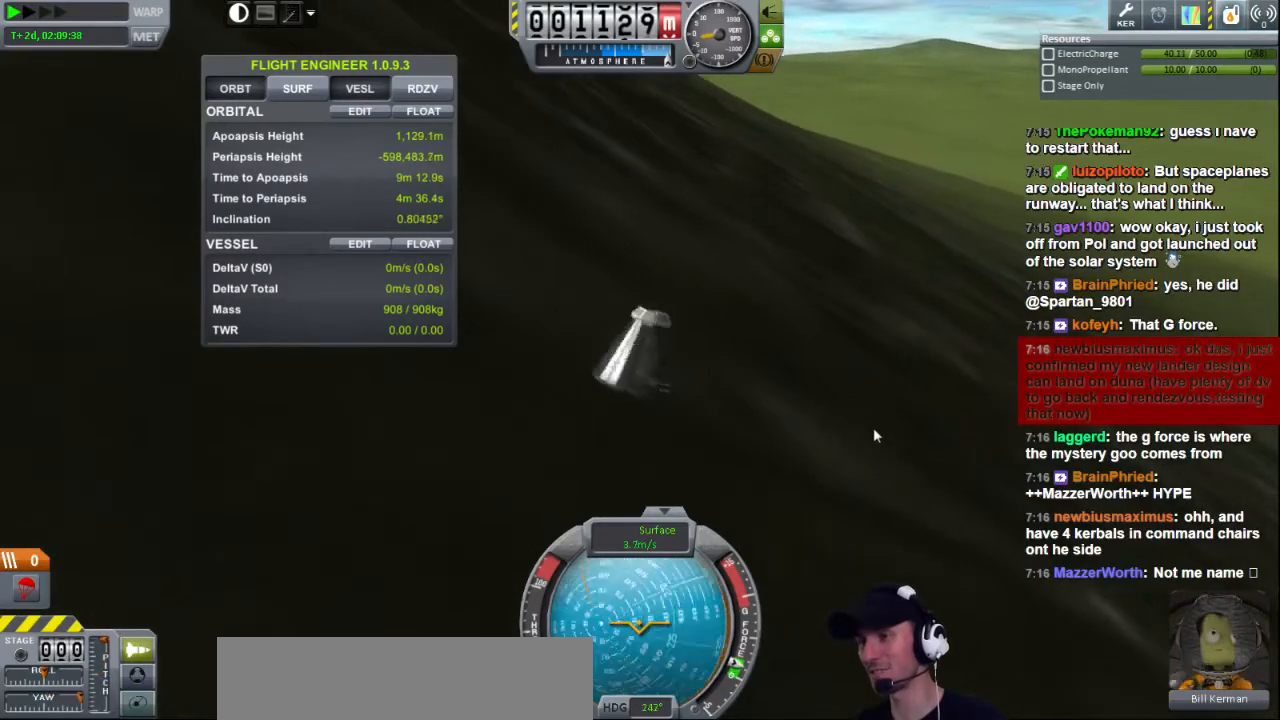
{"keys": ["d", "s"], "events": []}
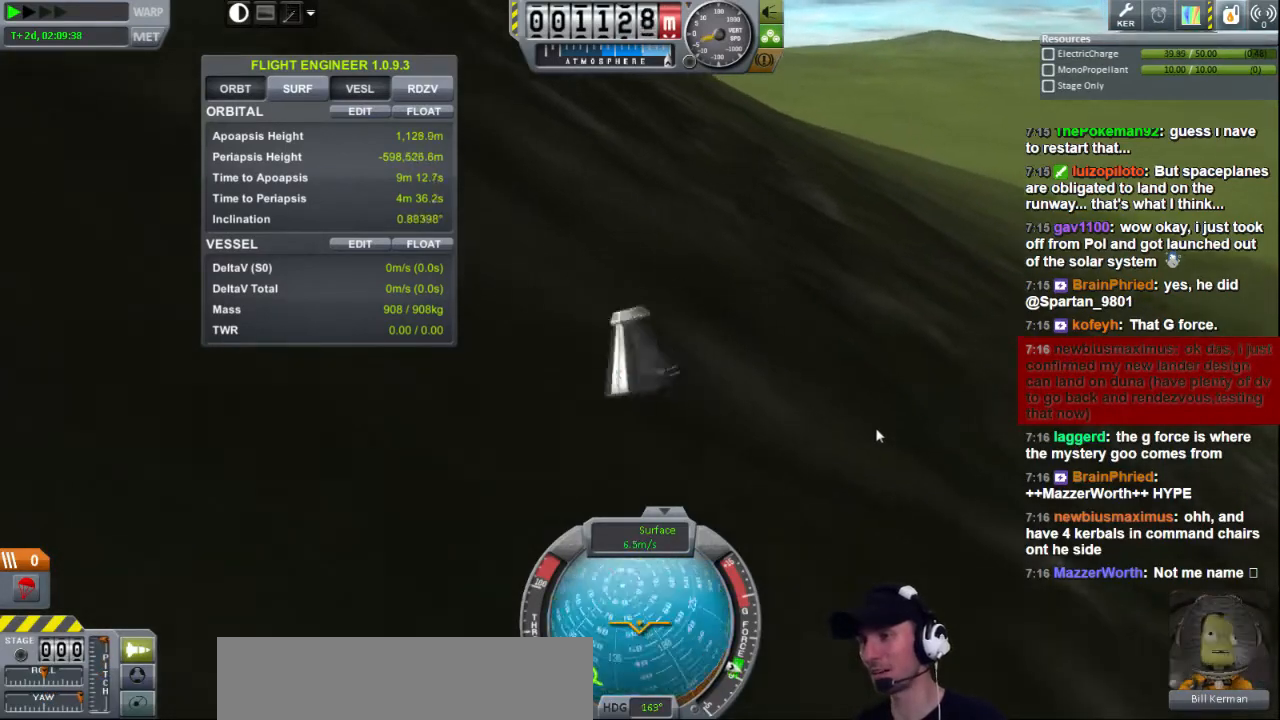
{"keys": [], "events": [[320, "d", "up"], [320, "s", "up"]]}
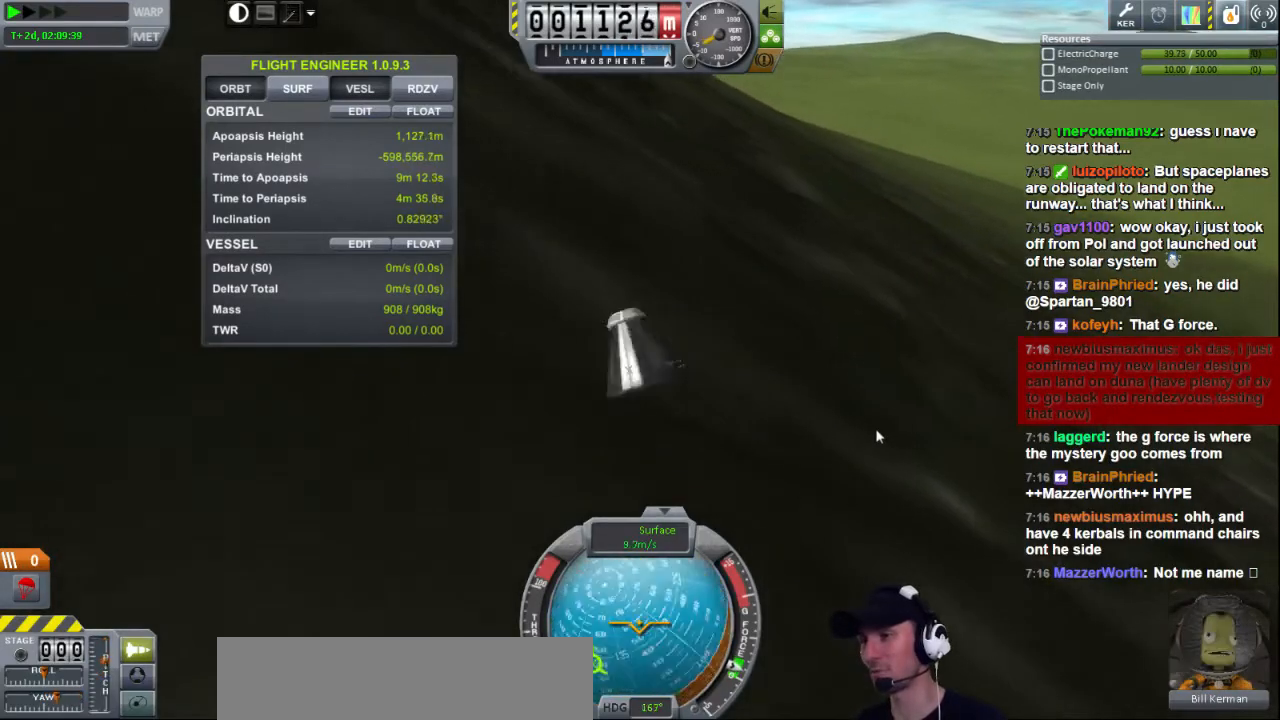
{"keys": ["s"], "events": [[440, "s", "down"]]}
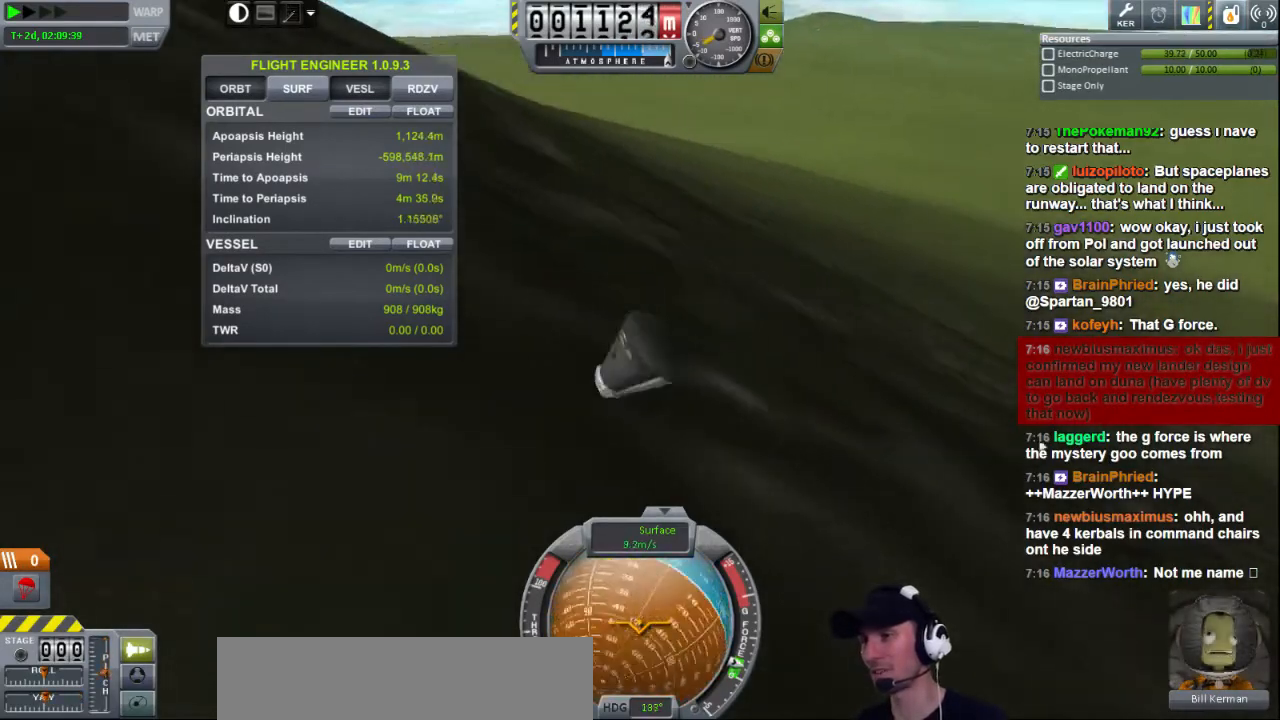
{"keys": [], "events": [[360, "s", "up"]]}
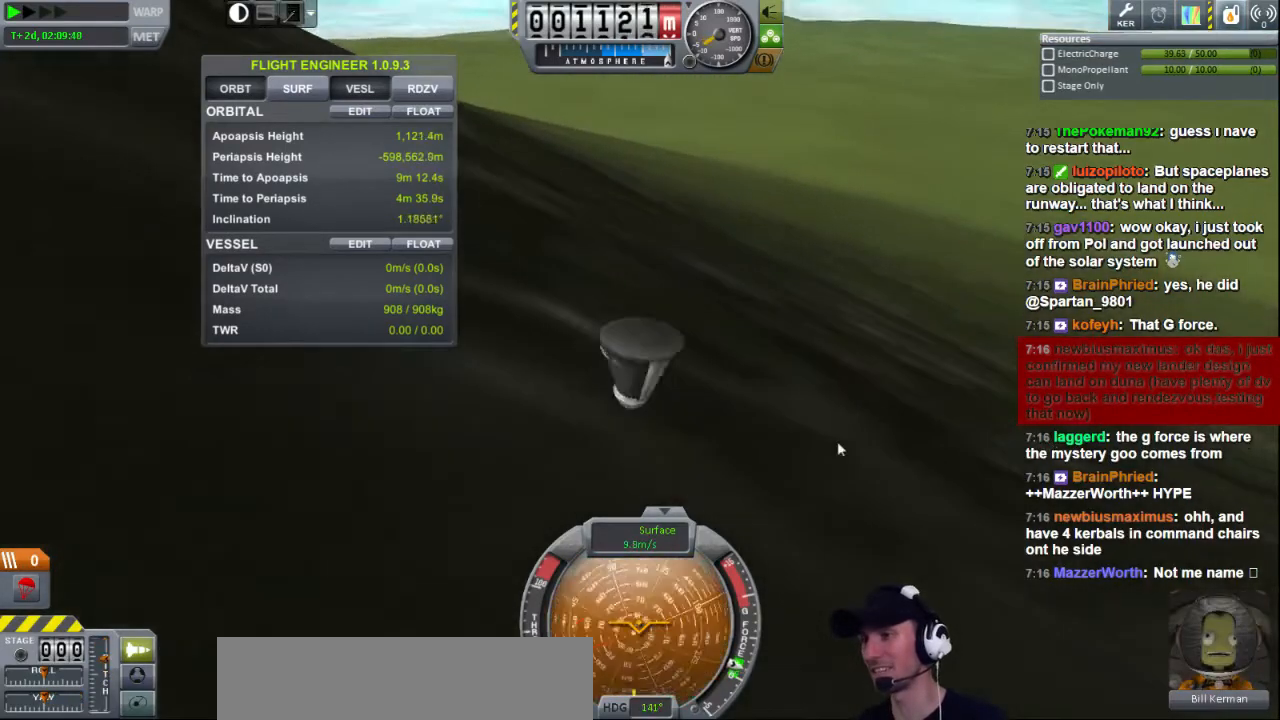
{"keys": [], "events": []}
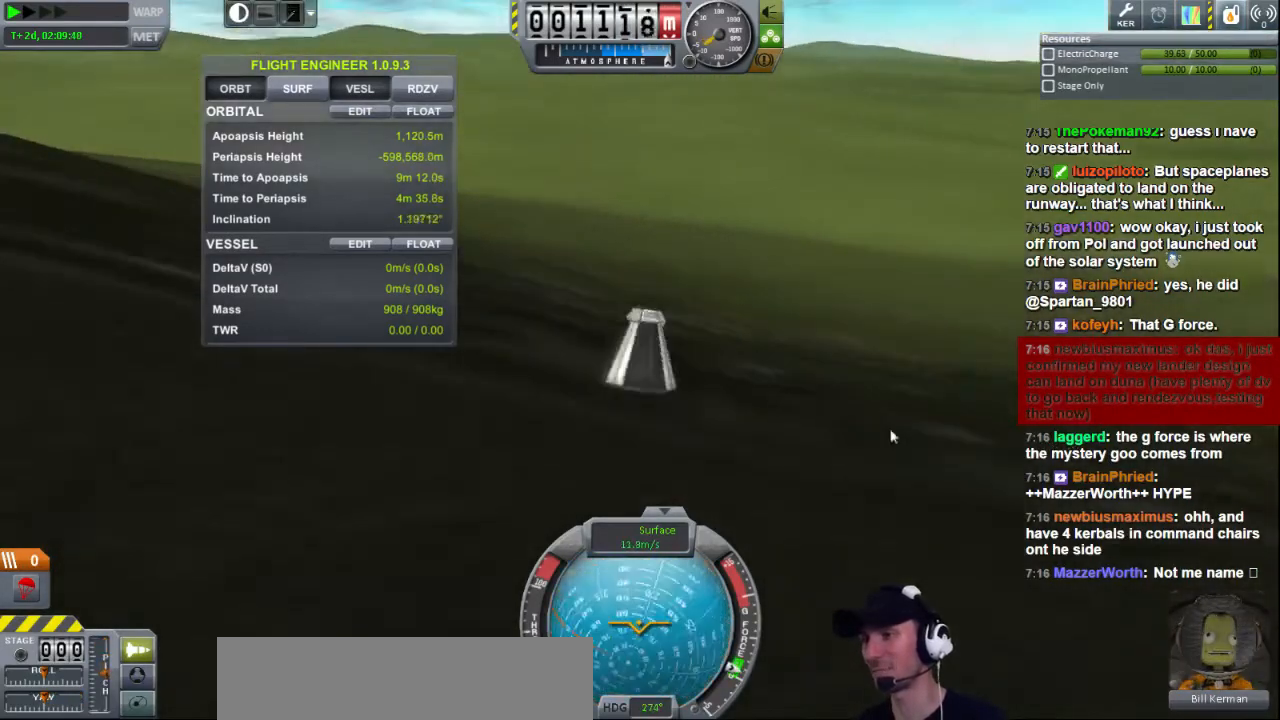
{"keys": [], "events": []}
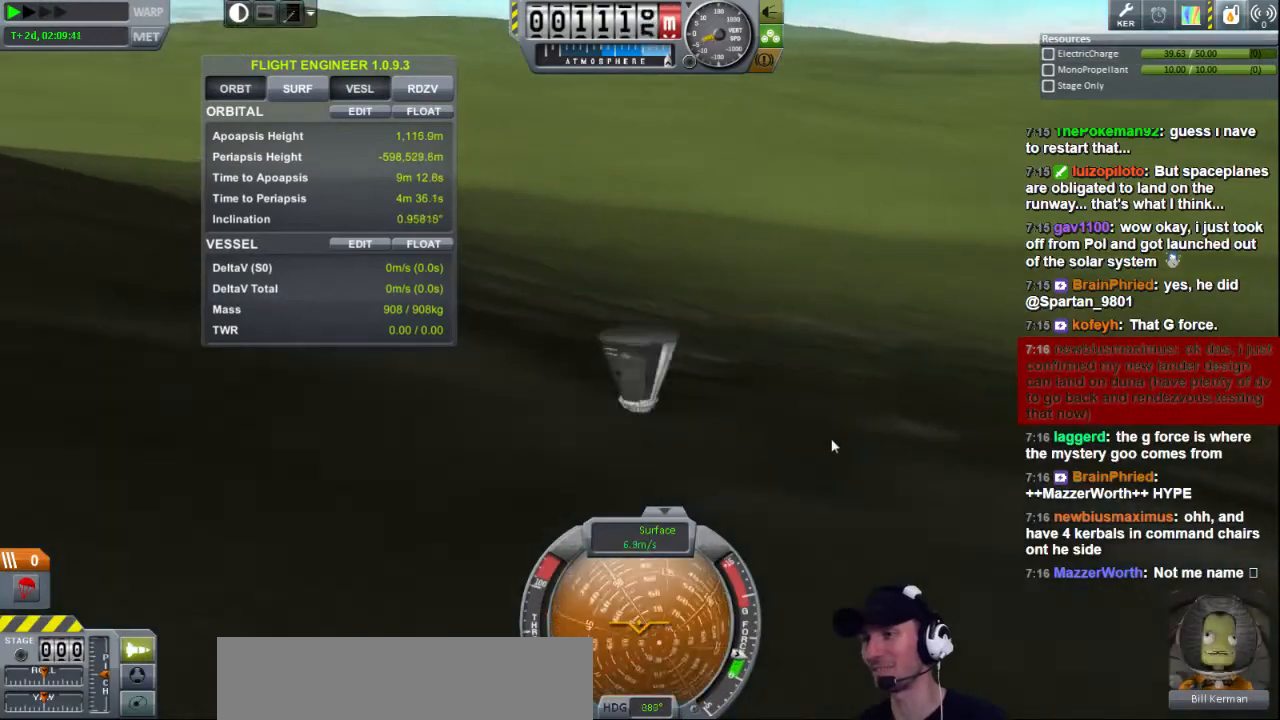
{"keys": [], "events": []}
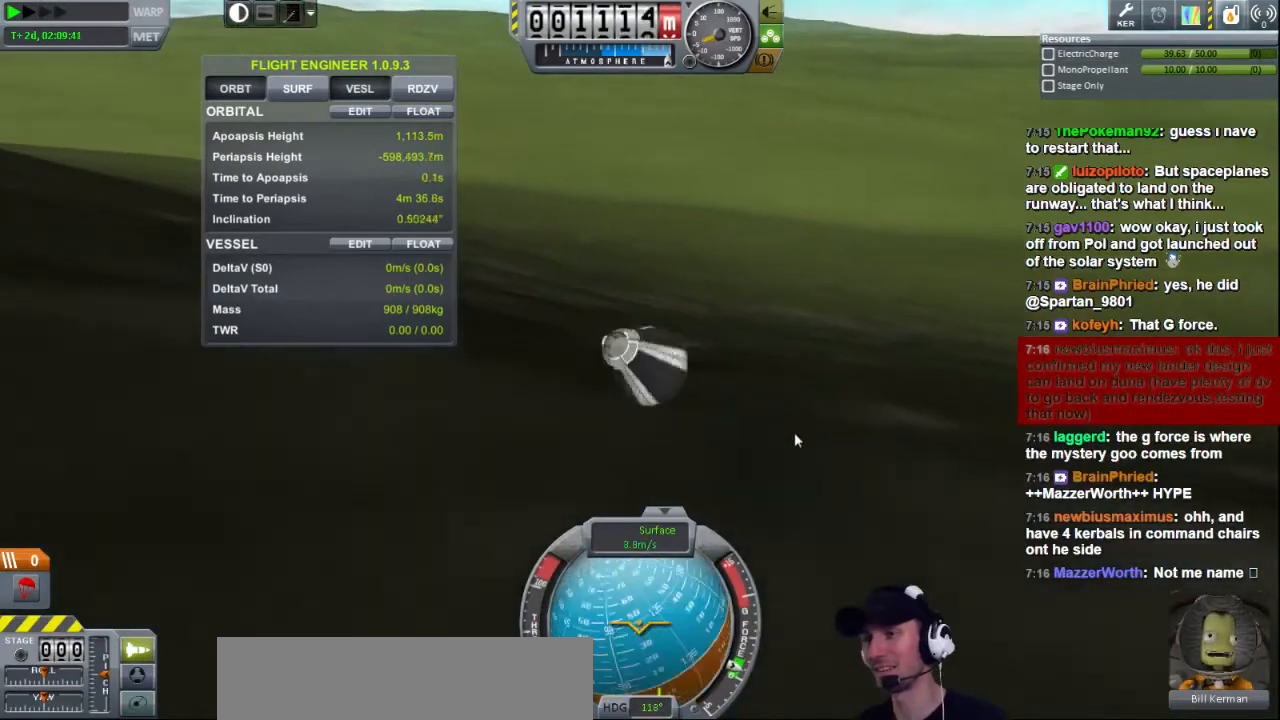
{"keys": [], "events": []}
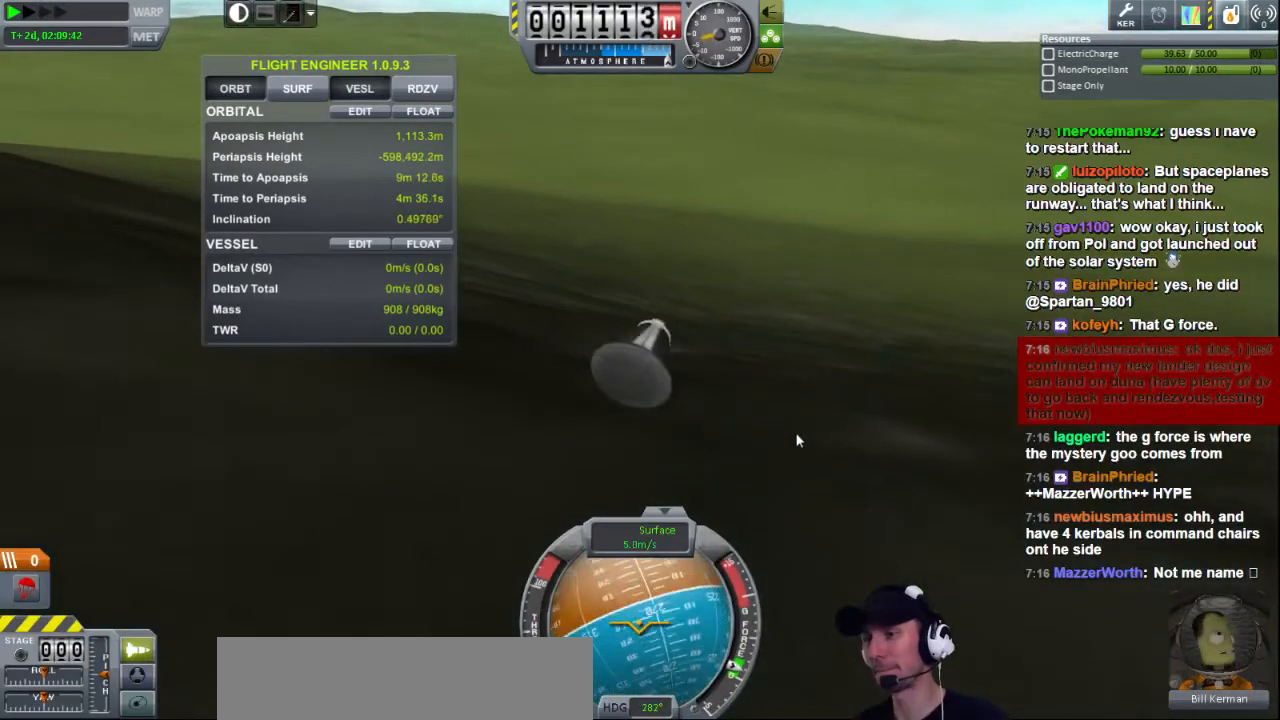
{"keys": [], "events": []}